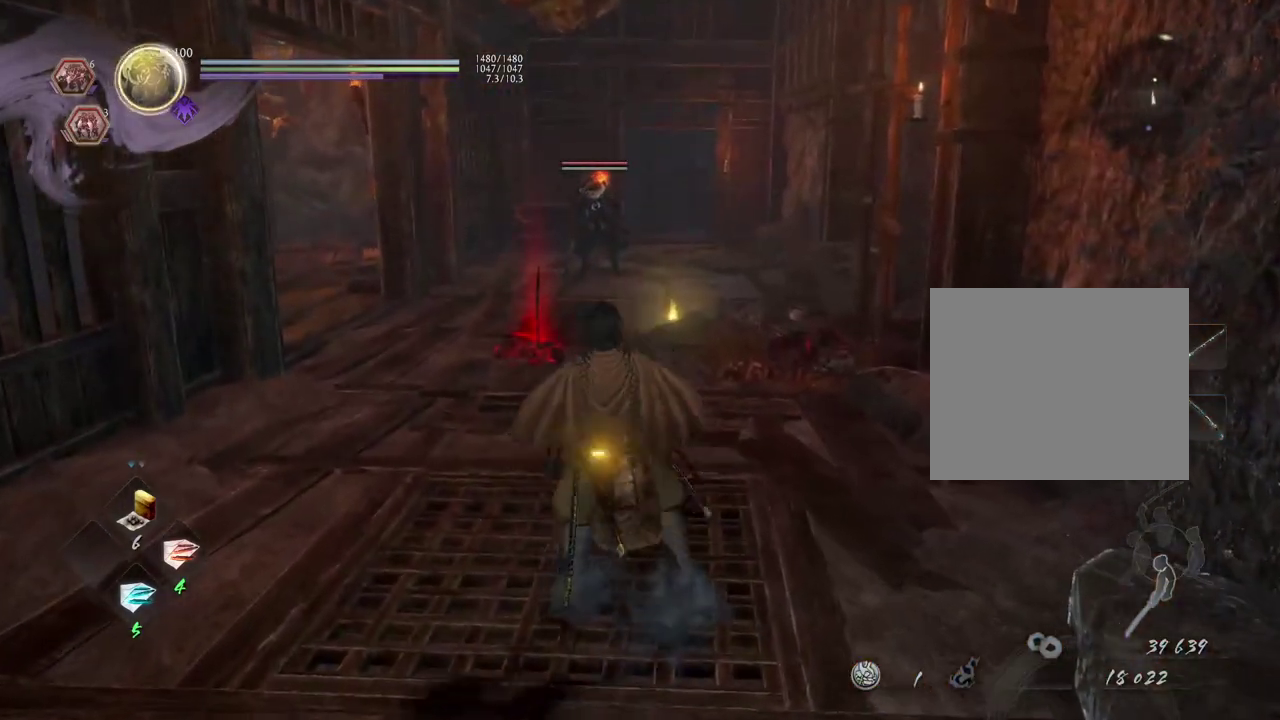
Gameplay with a controller (PlayStation layout); each line is a JSON object with the inputs held at the frame after it (dt_ms = milliseconds from this image to that frame). "events" lists button and stick changes between this image and that frame as [ms after this image, input, new state], when the widget could be followed in between.
{"dt_ms": 700, "buttons": [], "left_stick": "center", "right_stick": "center", "events": [[683, "left_stick", "center"]]}
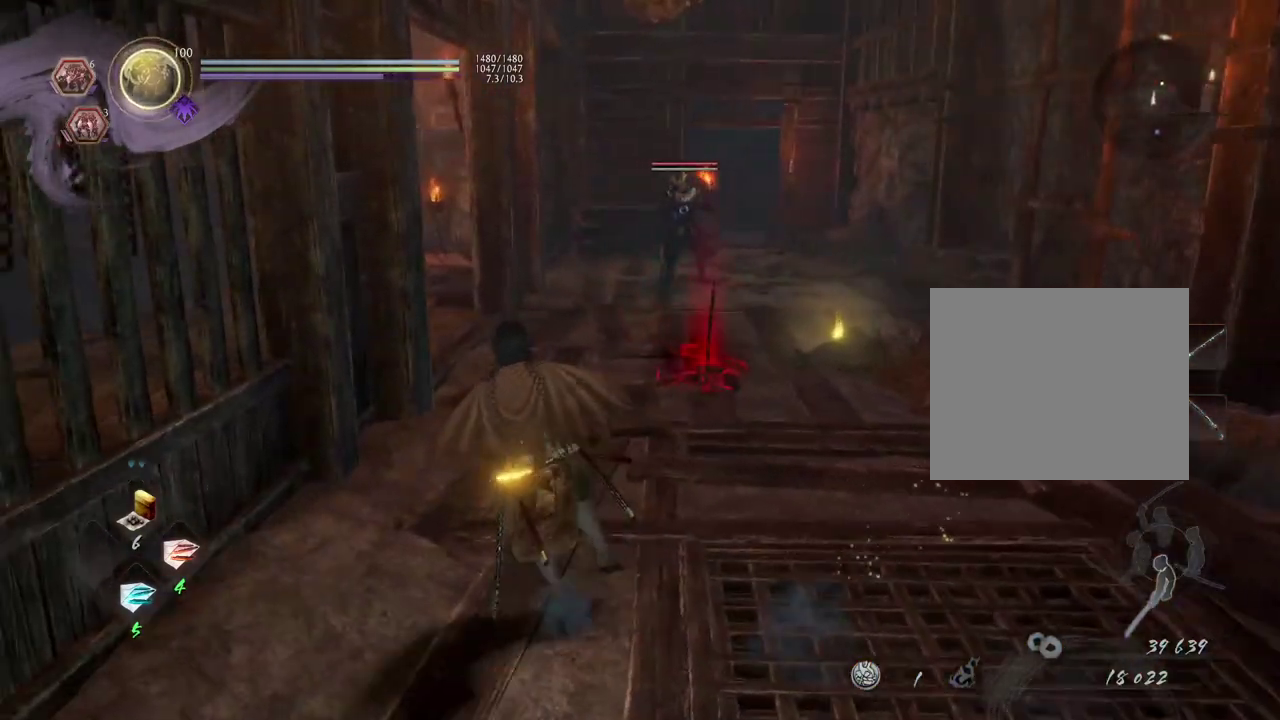
{"dt_ms": 300, "buttons": [], "left_stick": "center", "right_stick": "center", "events": []}
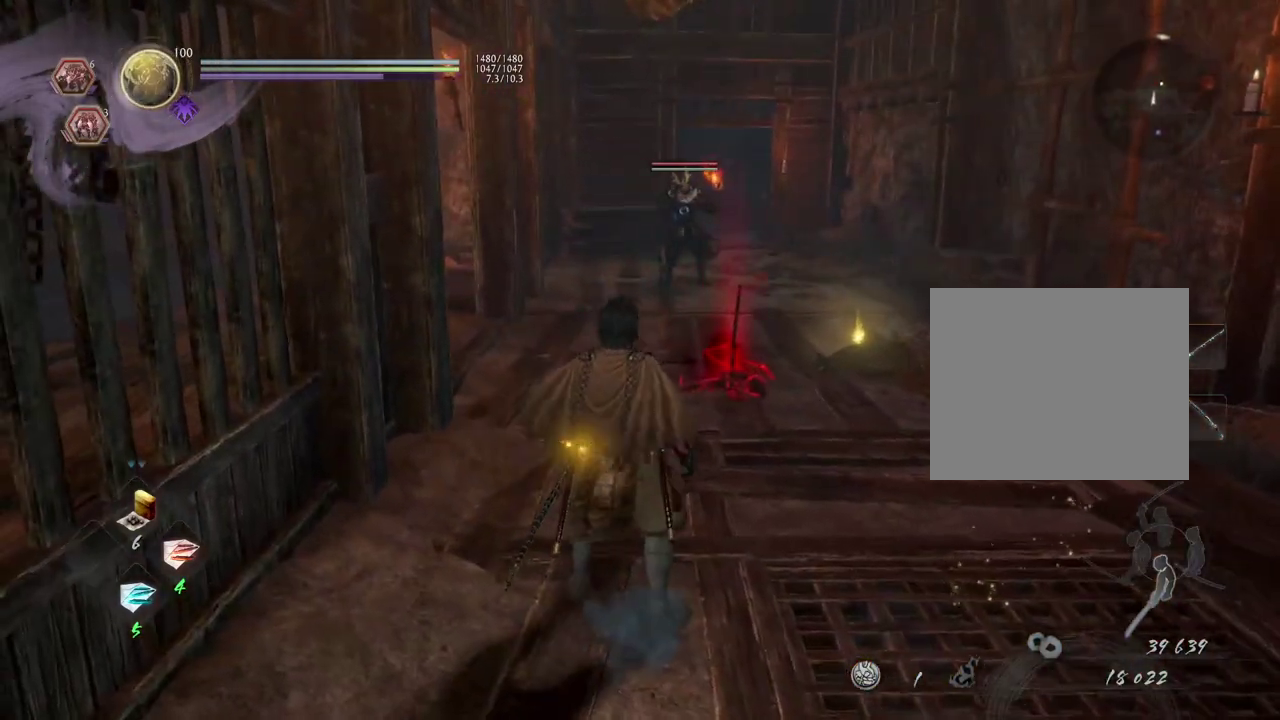
{"dt_ms": 500, "buttons": [], "left_stick": "up-right", "right_stick": "center", "events": [[317, "left_stick", "up-right"]]}
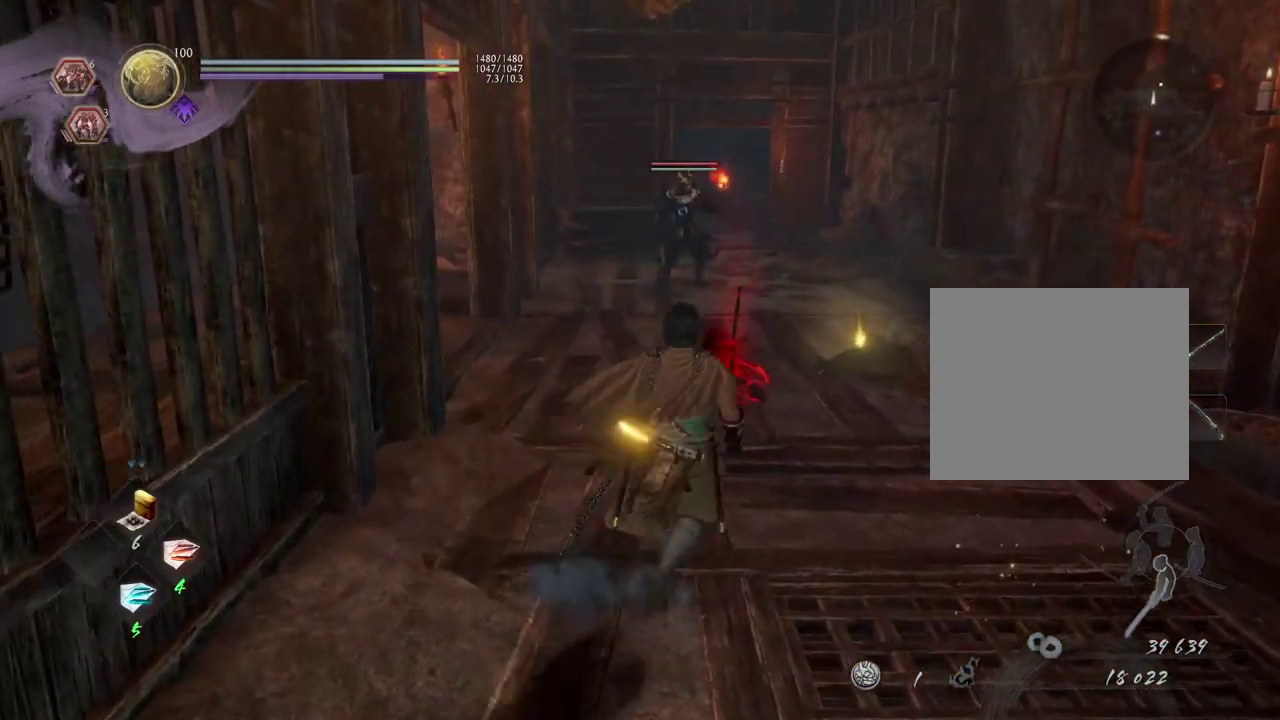
{"dt_ms": 500, "buttons": [], "left_stick": "up", "right_stick": "center", "events": [[33, "left_stick", "right"], [200, "SQUARE", "down"], [283, "left_stick", "up-right"], [317, "SQUARE", "up"], [483, "left_stick", "up"]]}
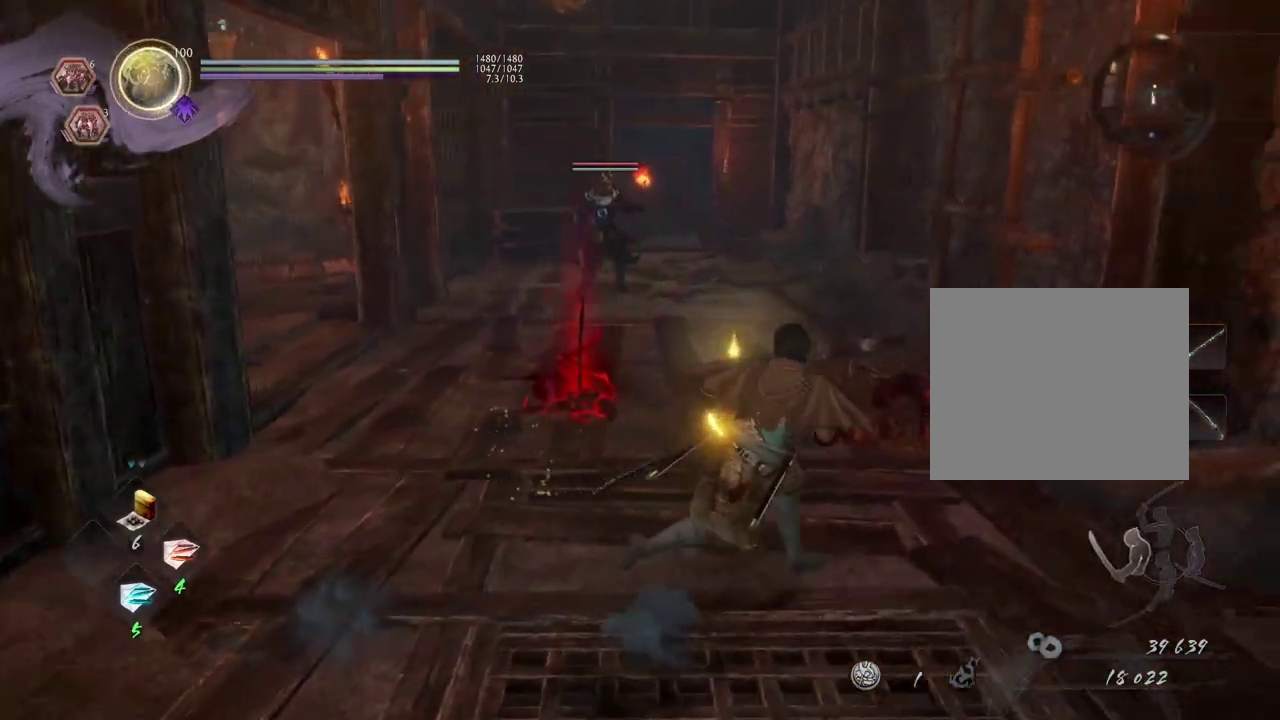
{"dt_ms": 500, "buttons": ["CROSS"], "left_stick": "center", "right_stick": "center", "events": [[333, "left_stick", "center"], [467, "CROSS", "down"]]}
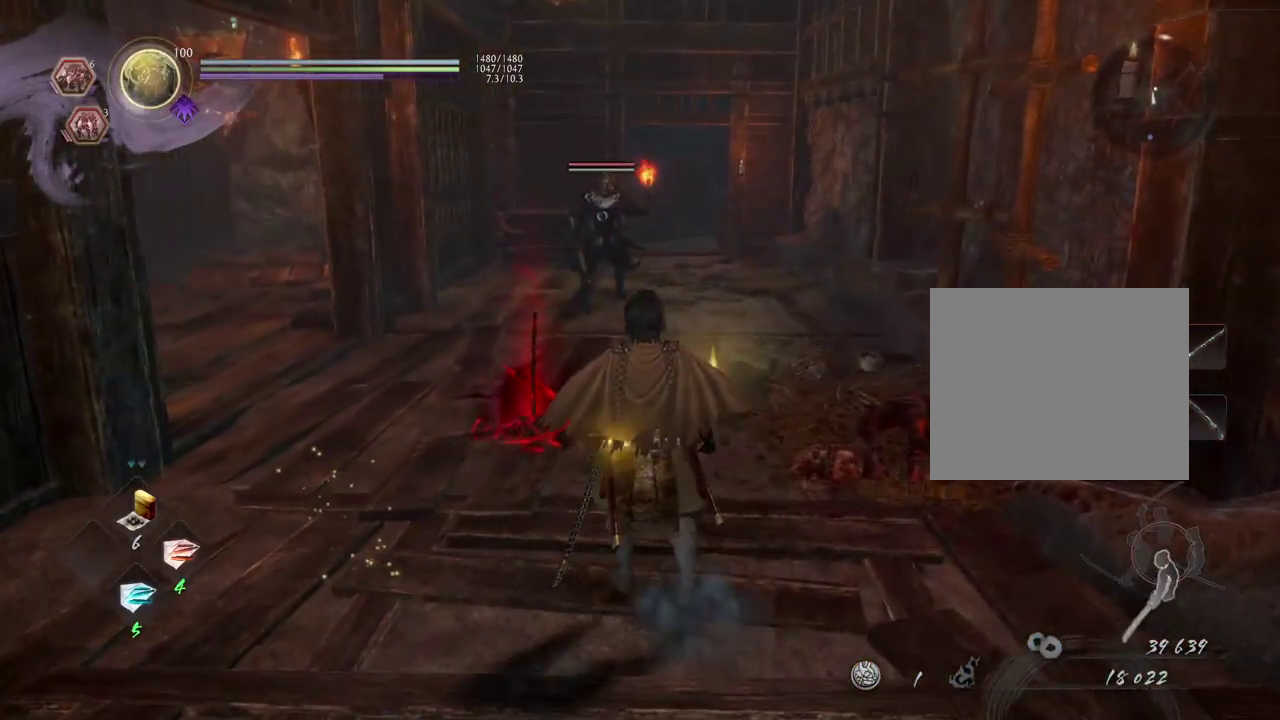
{"dt_ms": 500, "buttons": [], "left_stick": "up", "right_stick": "center", "events": [[100, "CROSS", "up"], [450, "left_stick", "up"]]}
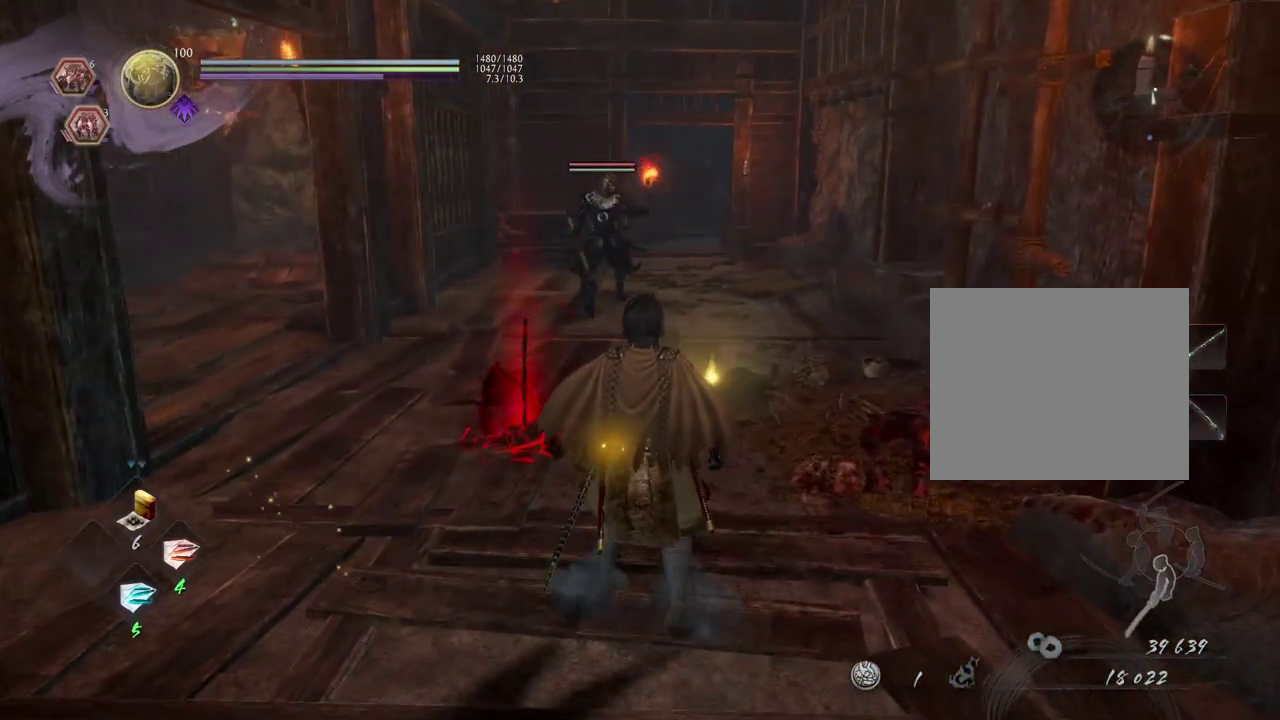
{"dt_ms": 500, "buttons": [], "left_stick": "up", "right_stick": "center", "events": []}
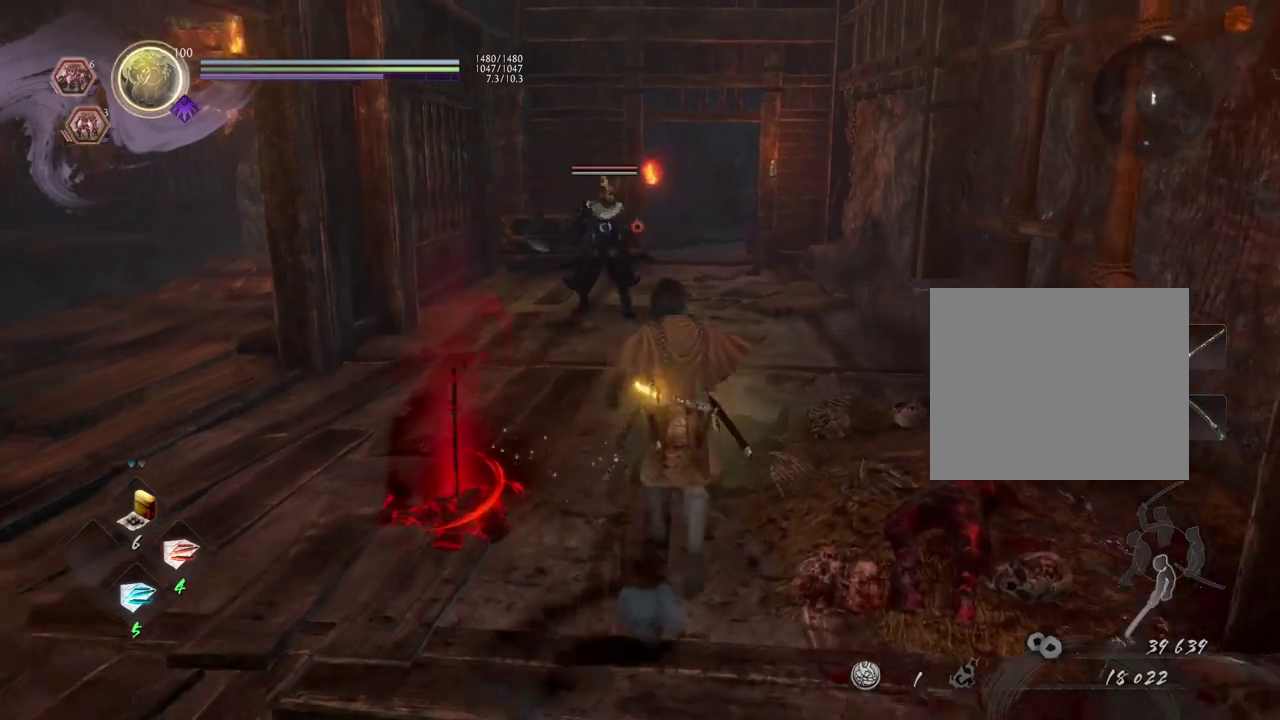
{"dt_ms": 500, "buttons": [], "left_stick": "center", "right_stick": "center", "events": [[283, "left_stick", "center"]]}
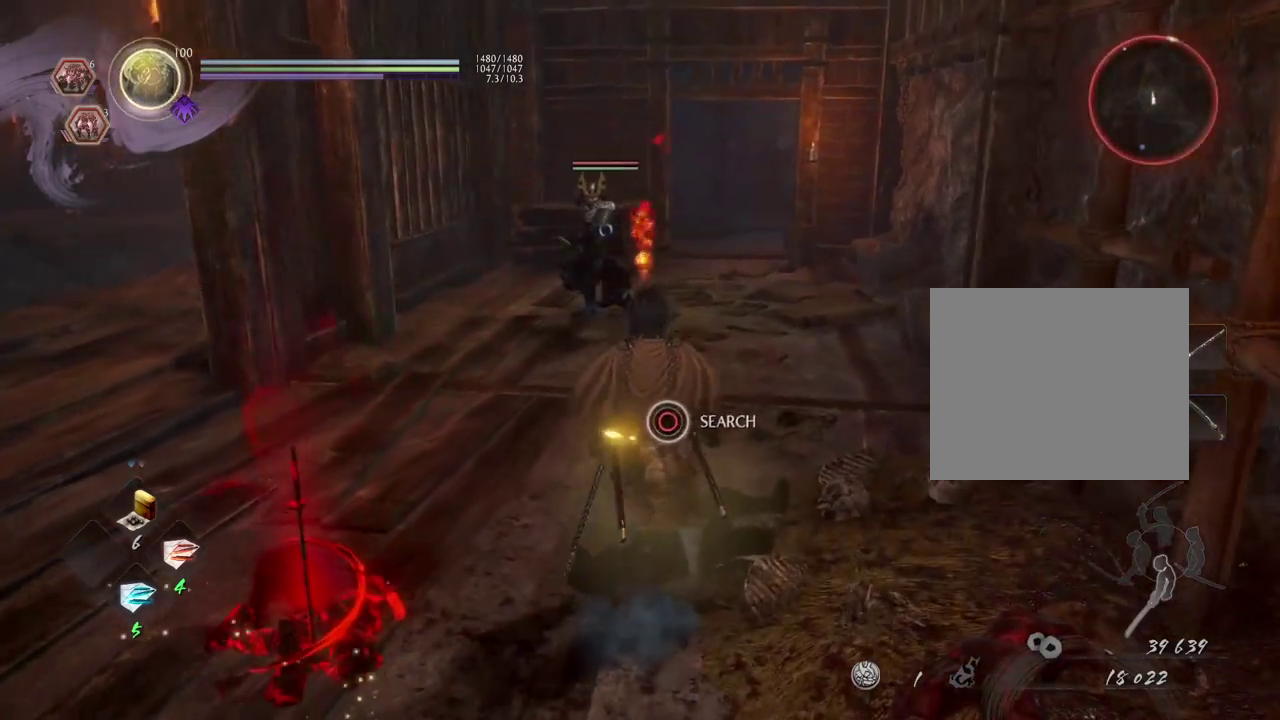
{"dt_ms": 700, "buttons": [], "left_stick": "right", "right_stick": "center", "events": [[150, "left_stick", "left"], [333, "left_stick", "up-left"], [400, "left_stick", "center"], [483, "left_stick", "right"]]}
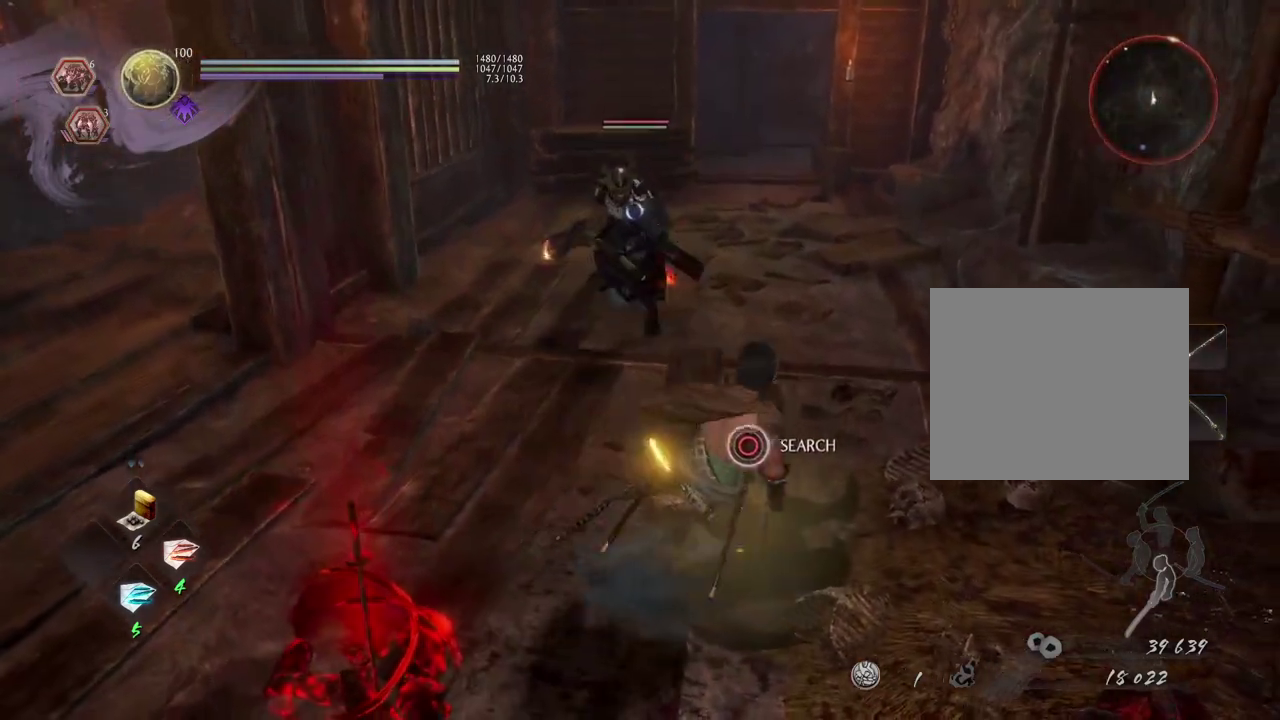
{"dt_ms": 300, "buttons": [], "left_stick": "center", "right_stick": "center", "events": [[33, "left_stick", "down-right"], [117, "left_stick", "down"], [167, "left_stick", "down-left"], [283, "left_stick", "center"]]}
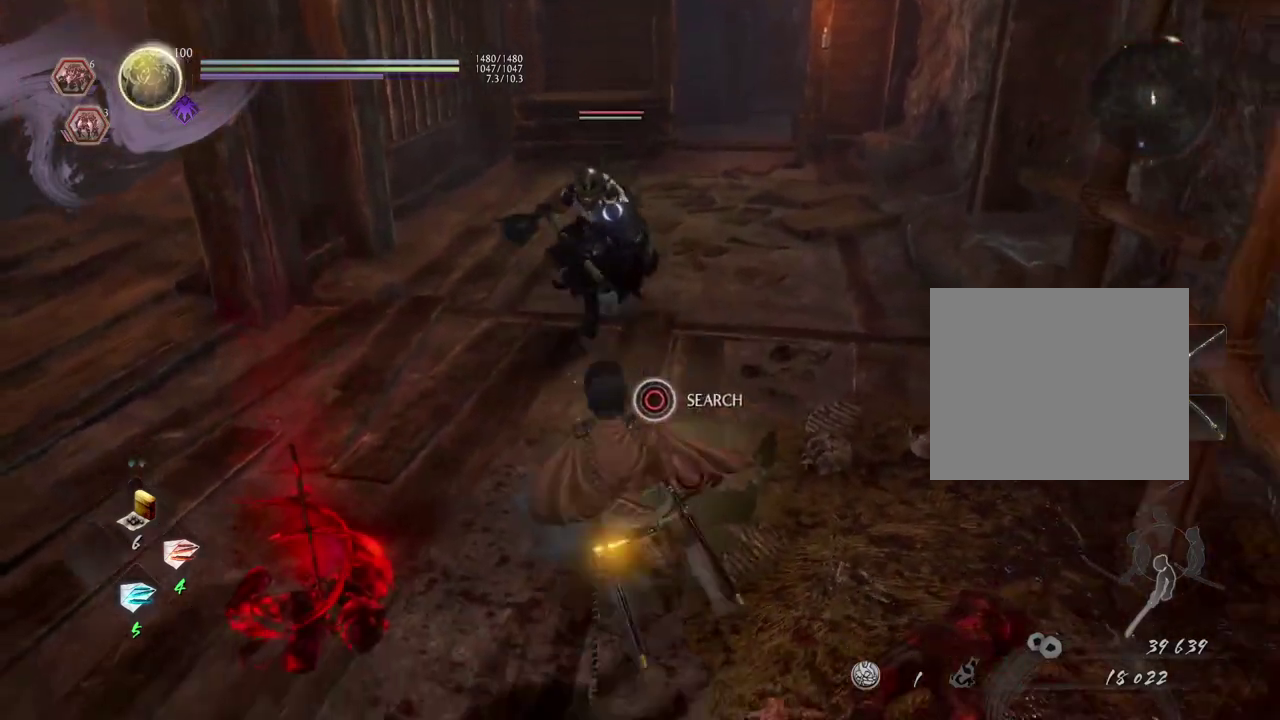
{"dt_ms": 500, "buttons": [], "left_stick": "down", "right_stick": "center", "events": [[333, "left_stick", "down"]]}
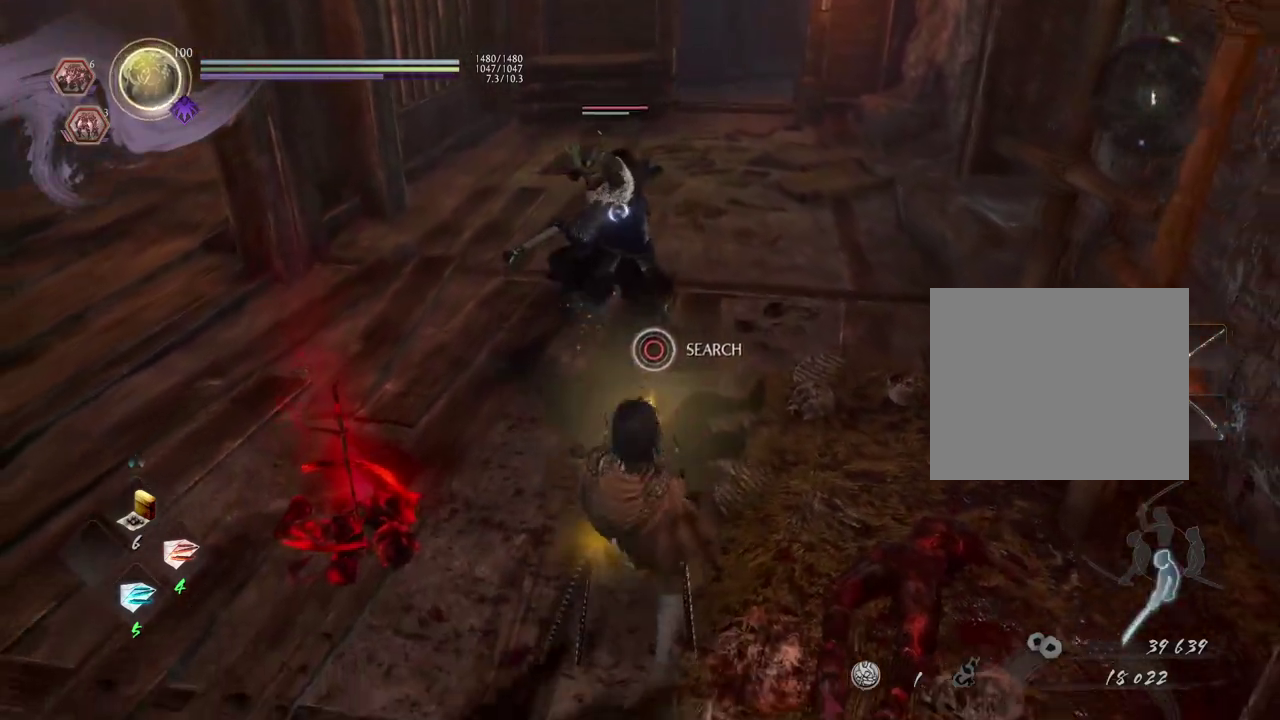
{"dt_ms": 700, "buttons": [], "left_stick": "center", "right_stick": "center", "events": [[200, "left_stick", "down-left"], [283, "left_stick", "center"]]}
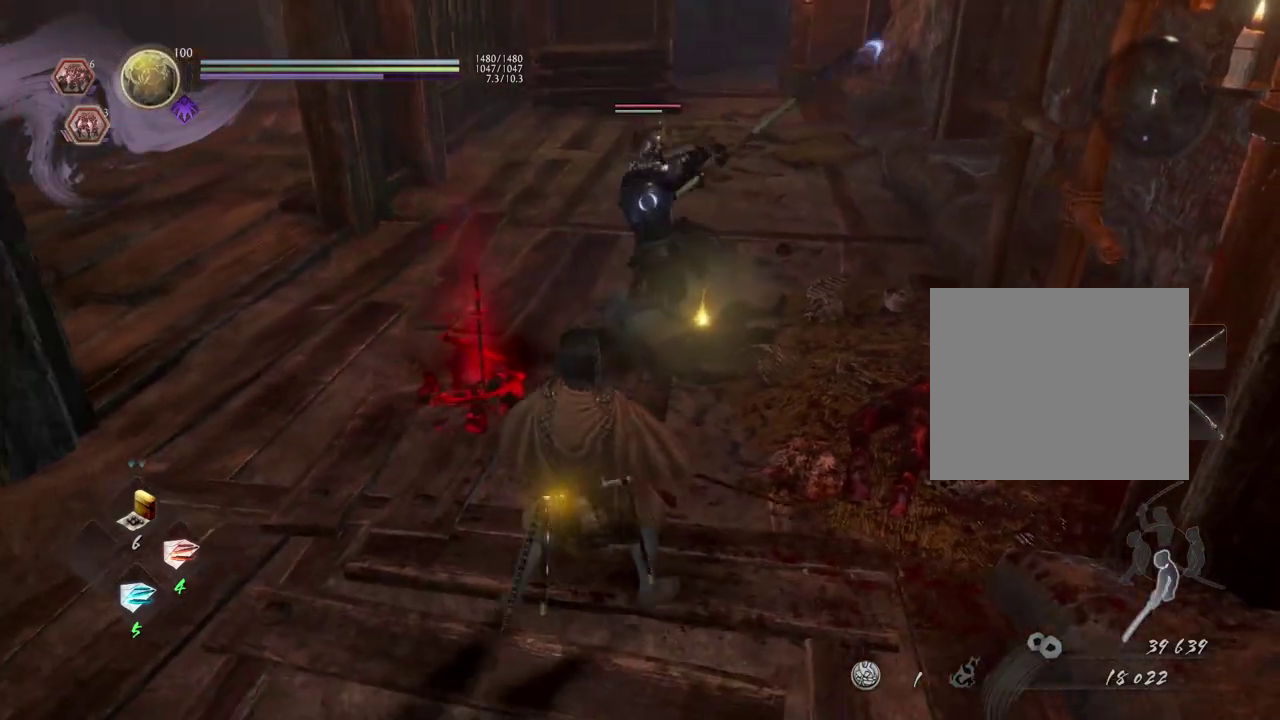
{"dt_ms": 300, "buttons": ["TRIANGLE"], "left_stick": "down-right", "right_stick": "center", "events": [[150, "left_stick", "down-right"], [300, "TRIANGLE", "down"]]}
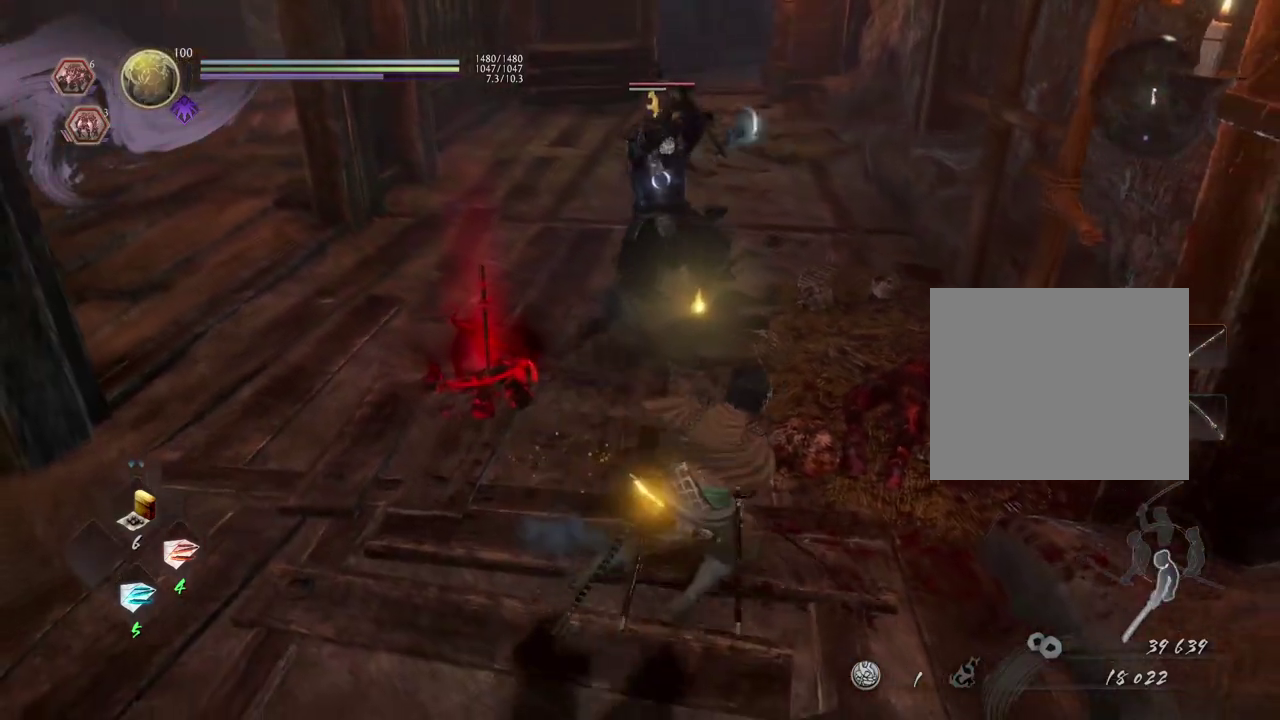
{"dt_ms": 400, "buttons": [], "left_stick": "up-left", "right_stick": "center", "events": [[50, "left_stick", "center"], [100, "TRIANGLE", "up"], [133, "left_stick", "up"], [300, "CROSS", "down"], [333, "left_stick", "up-left"], [383, "CROSS", "up"]]}
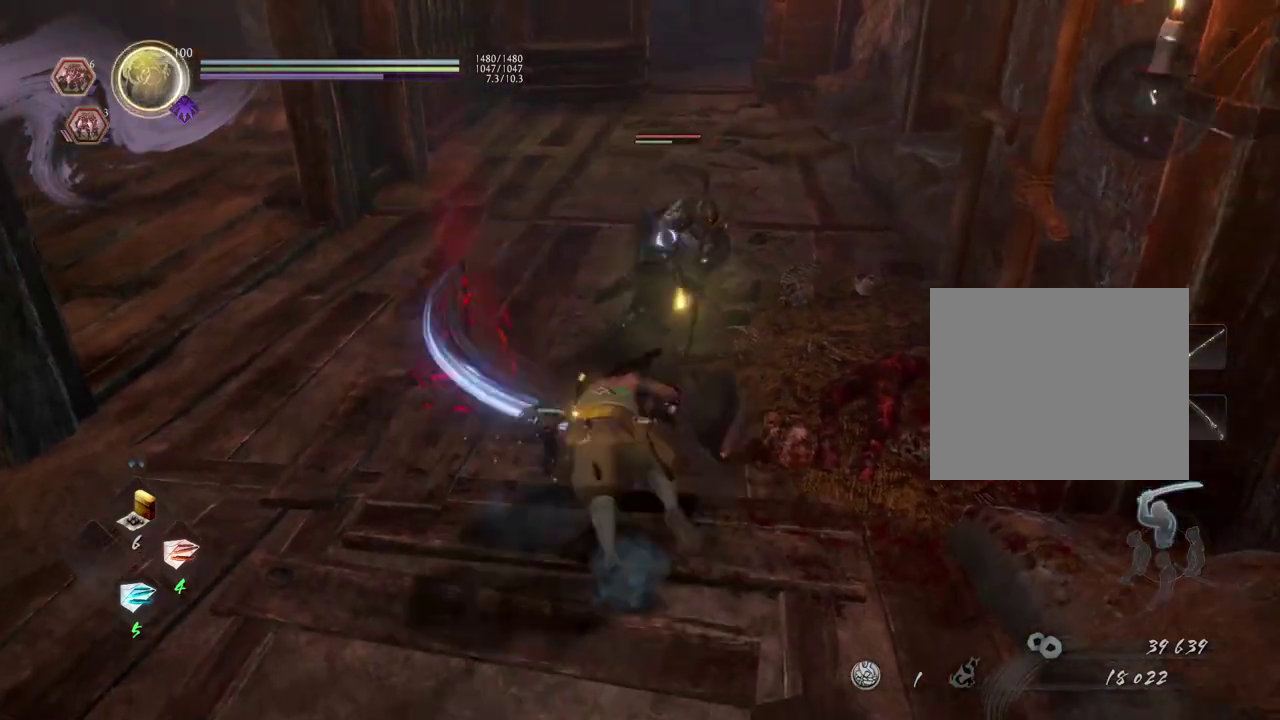
{"dt_ms": 800, "buttons": ["TRIANGLE"], "left_stick": "center", "right_stick": "center", "events": [[67, "left_stick", "center"], [117, "TRIANGLE", "down"], [200, "TRIANGLE", "up"], [283, "TRIANGLE", "down"], [400, "TRIANGLE", "up"], [717, "TRIANGLE", "down"]]}
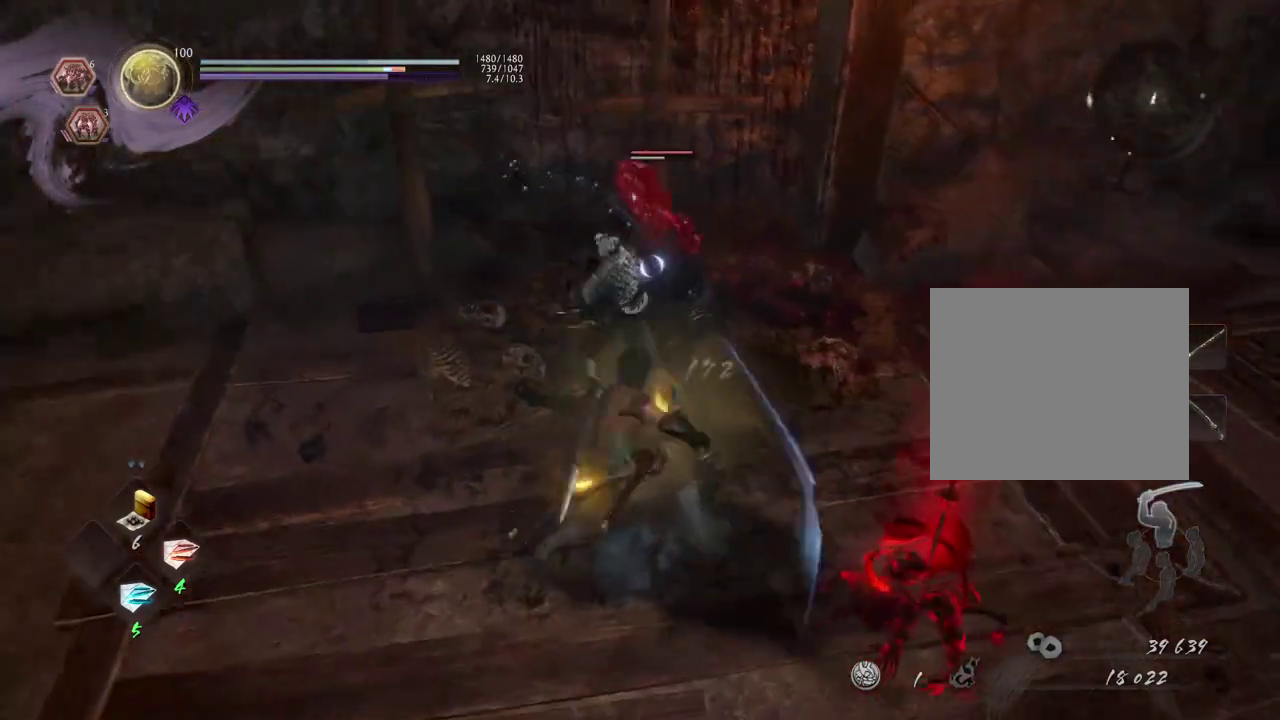
{"dt_ms": 300, "buttons": [], "left_stick": "center", "right_stick": "center", "events": [[33, "TRIANGLE", "up"]]}
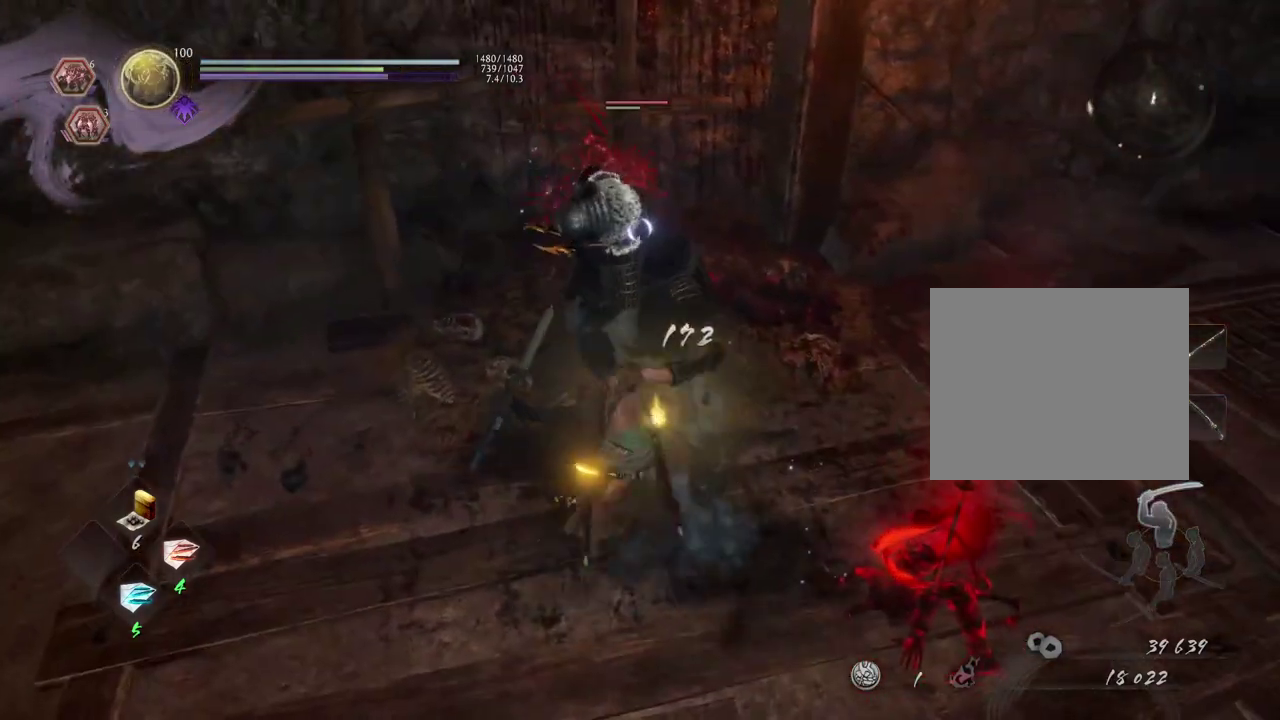
{"dt_ms": 500, "buttons": ["SQUARE"], "left_stick": "center", "right_stick": "center", "events": [[467, "SQUARE", "down"]]}
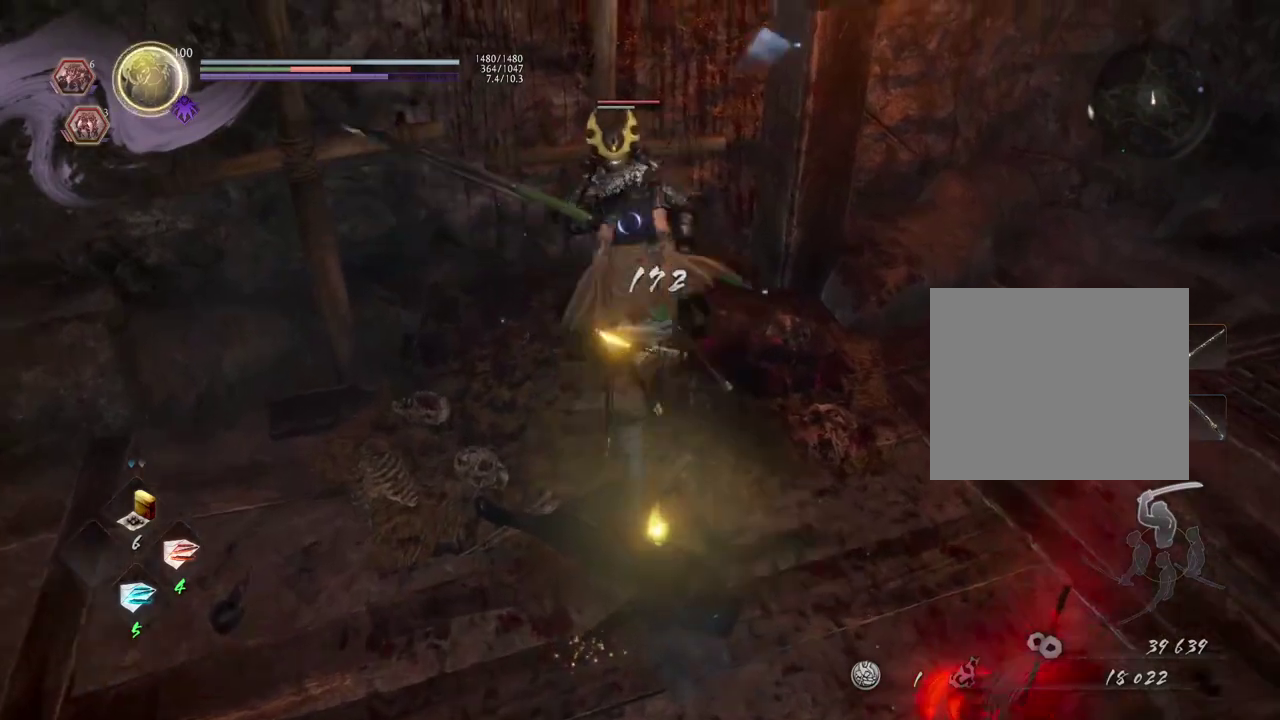
{"dt_ms": 500, "buttons": [], "left_stick": "center", "right_stick": "center", "events": [[83, "SQUARE", "up"], [167, "SQUARE", "down"], [233, "SQUARE", "up"]]}
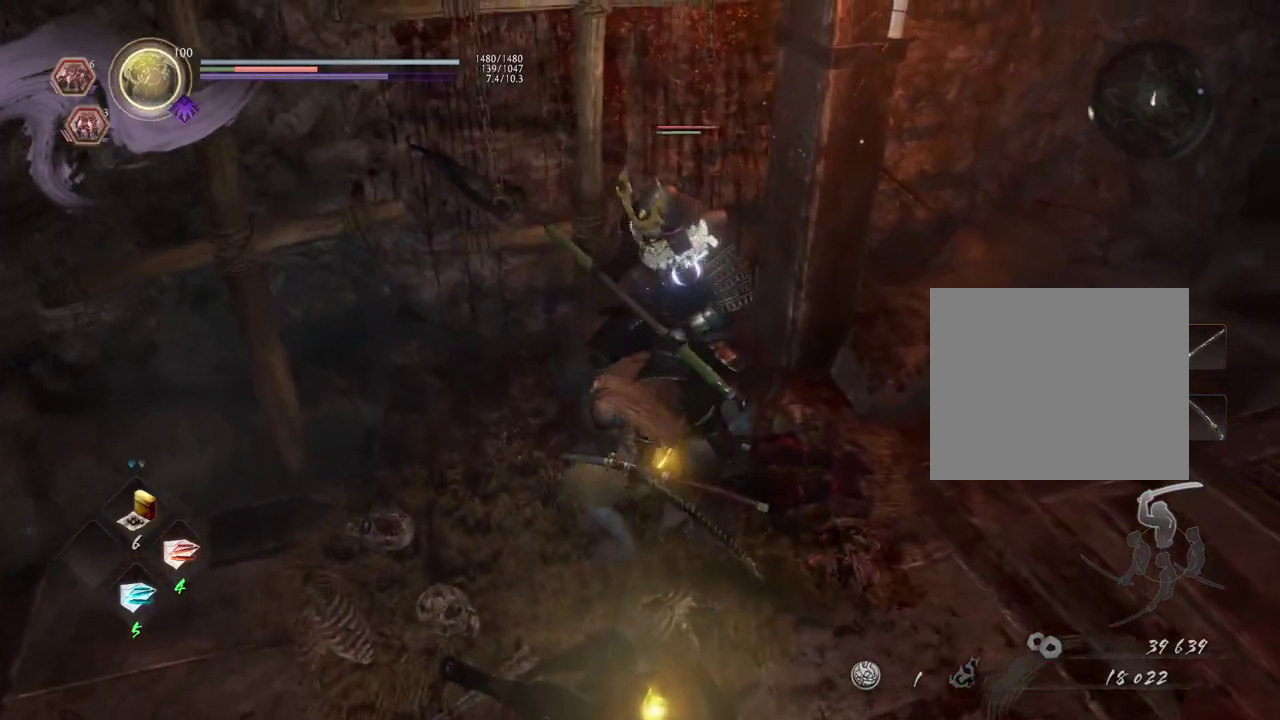
{"dt_ms": 600, "buttons": [], "left_stick": "center", "right_stick": "center", "events": []}
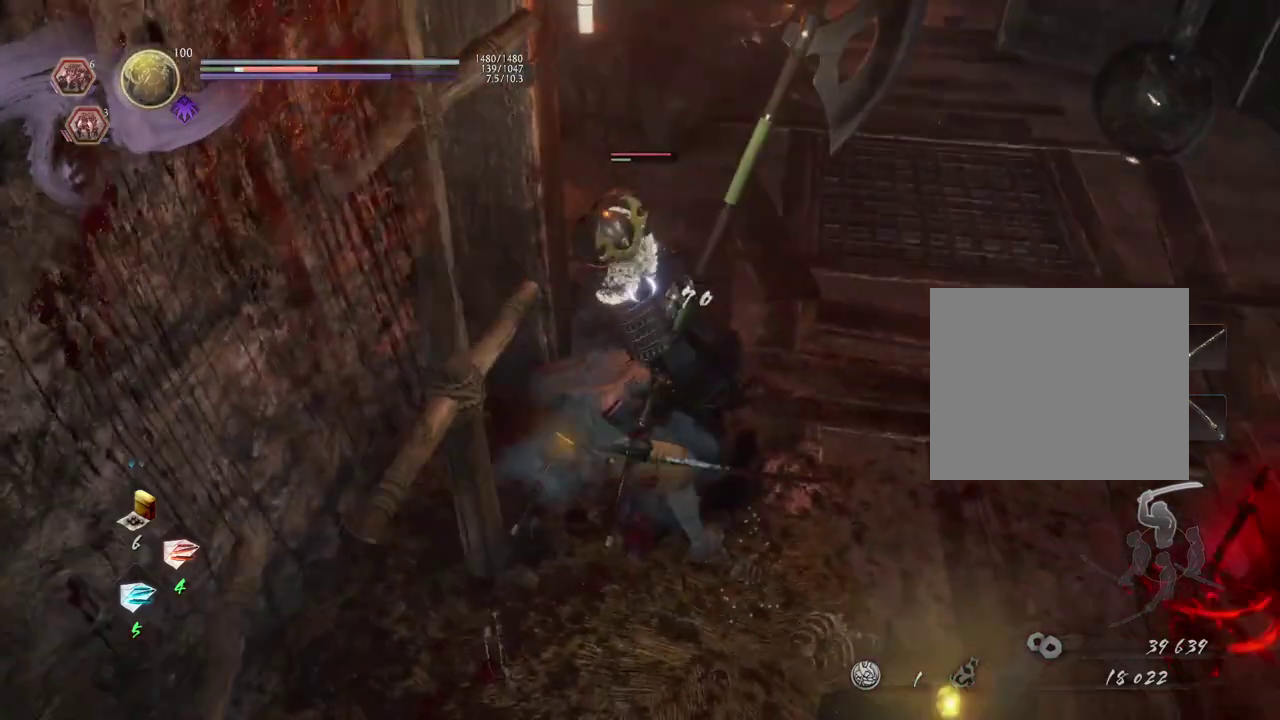
{"dt_ms": 400, "buttons": [], "left_stick": "up-right", "right_stick": "center", "events": [[167, "SQUARE", "down"], [217, "SQUARE", "up"], [233, "CROSS", "down"], [333, "CROSS", "up"], [367, "left_stick", "up-right"]]}
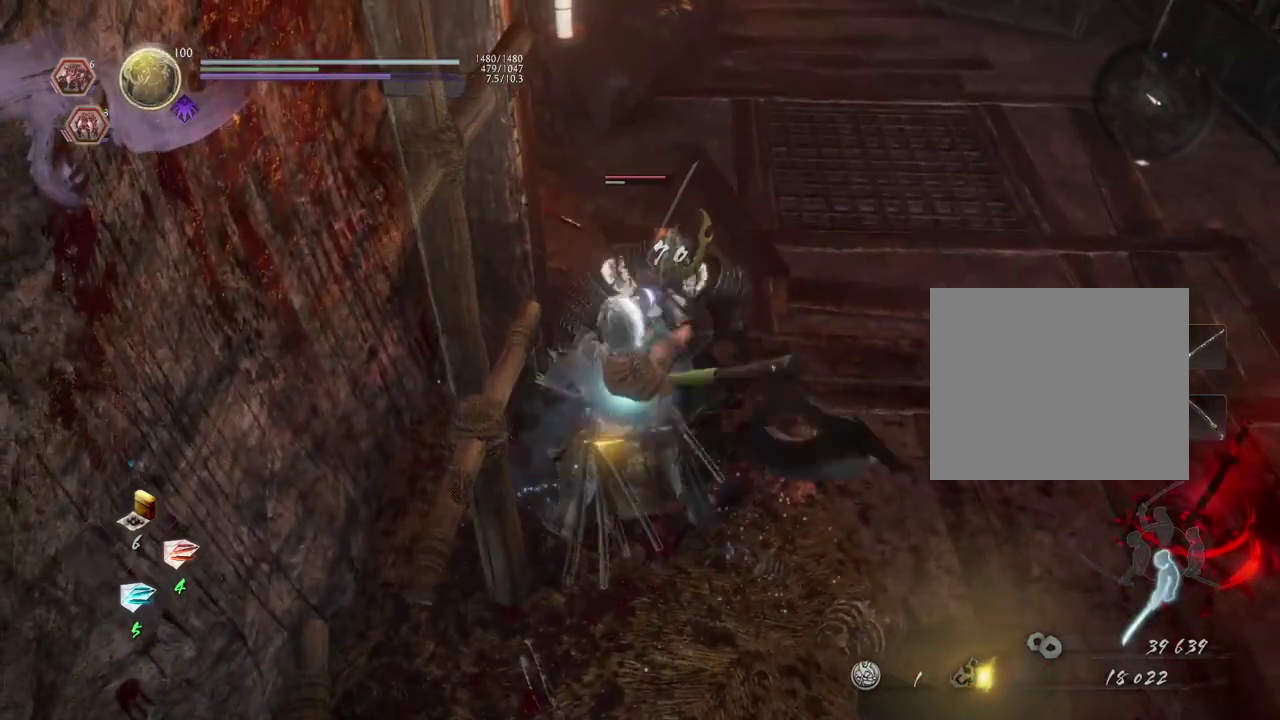
{"dt_ms": 300, "buttons": [], "left_stick": "center", "right_stick": "center", "events": [[83, "TRIANGLE", "down"], [167, "TRIANGLE", "up"], [250, "left_stick", "center"]]}
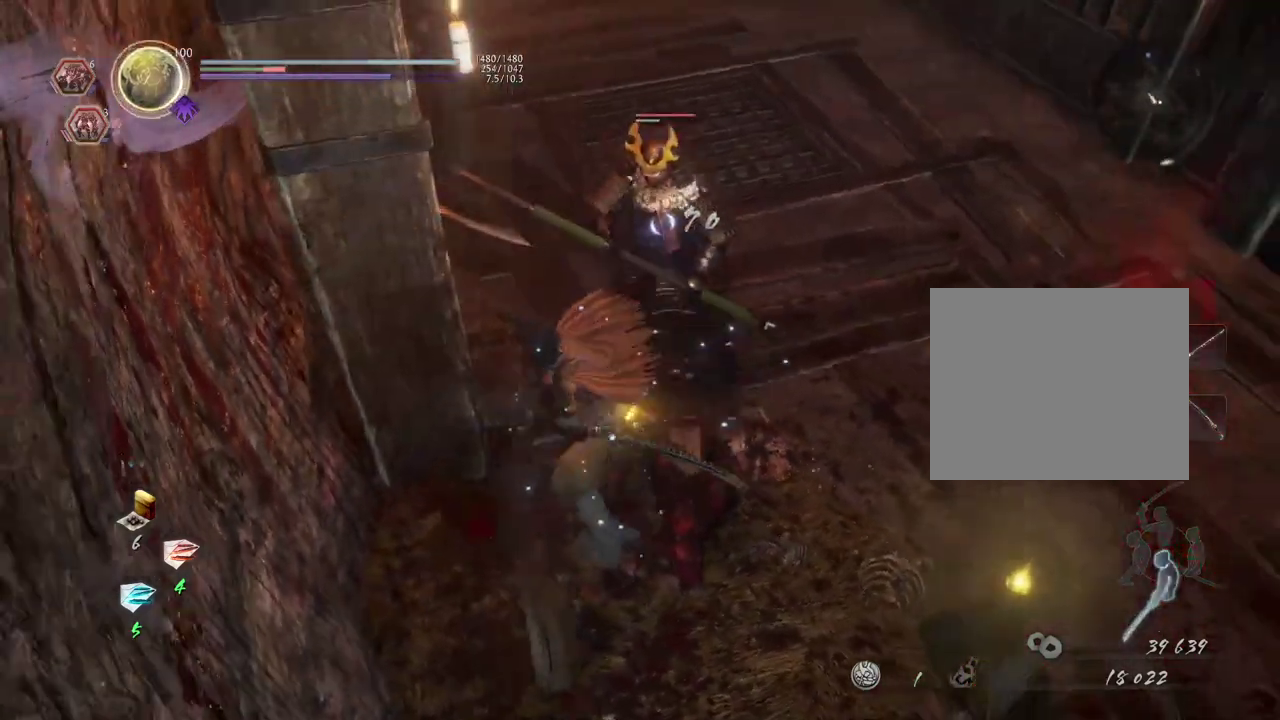
{"dt_ms": 700, "buttons": [], "left_stick": "center", "right_stick": "center", "events": [[333, "SQUARE", "down"], [400, "SQUARE", "up"]]}
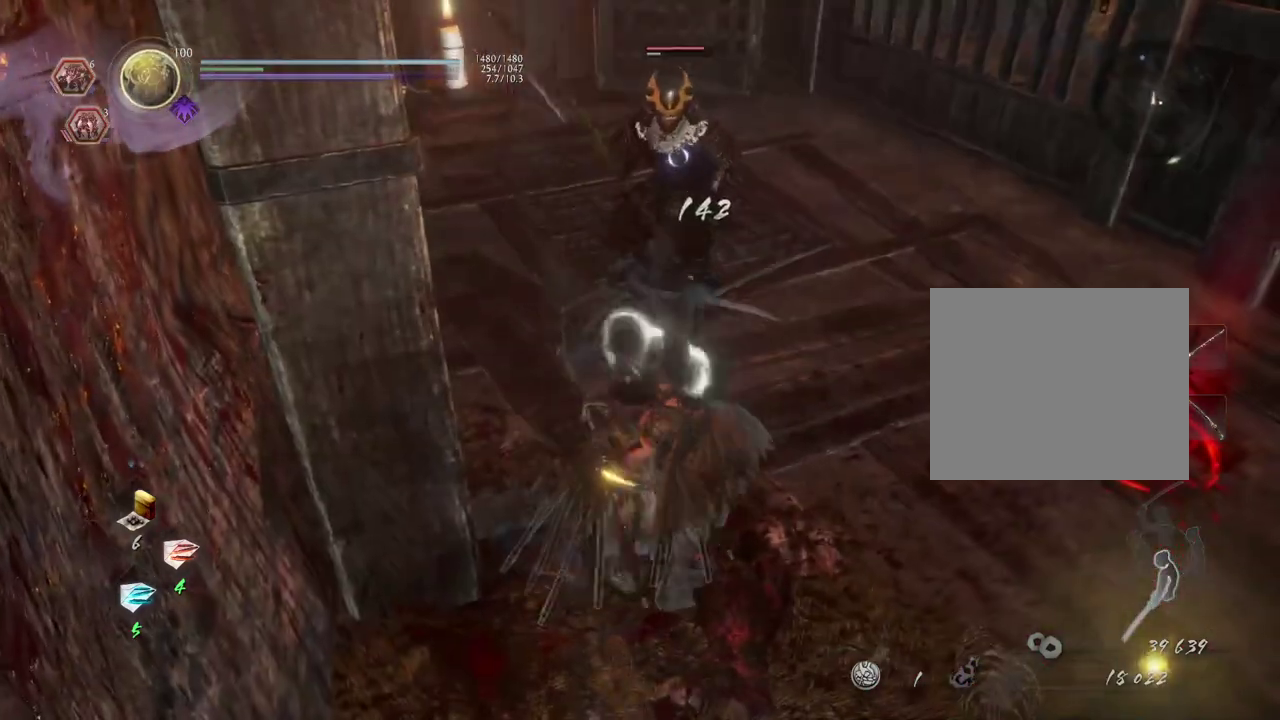
{"dt_ms": 300, "buttons": [], "left_stick": "center", "right_stick": "center", "events": []}
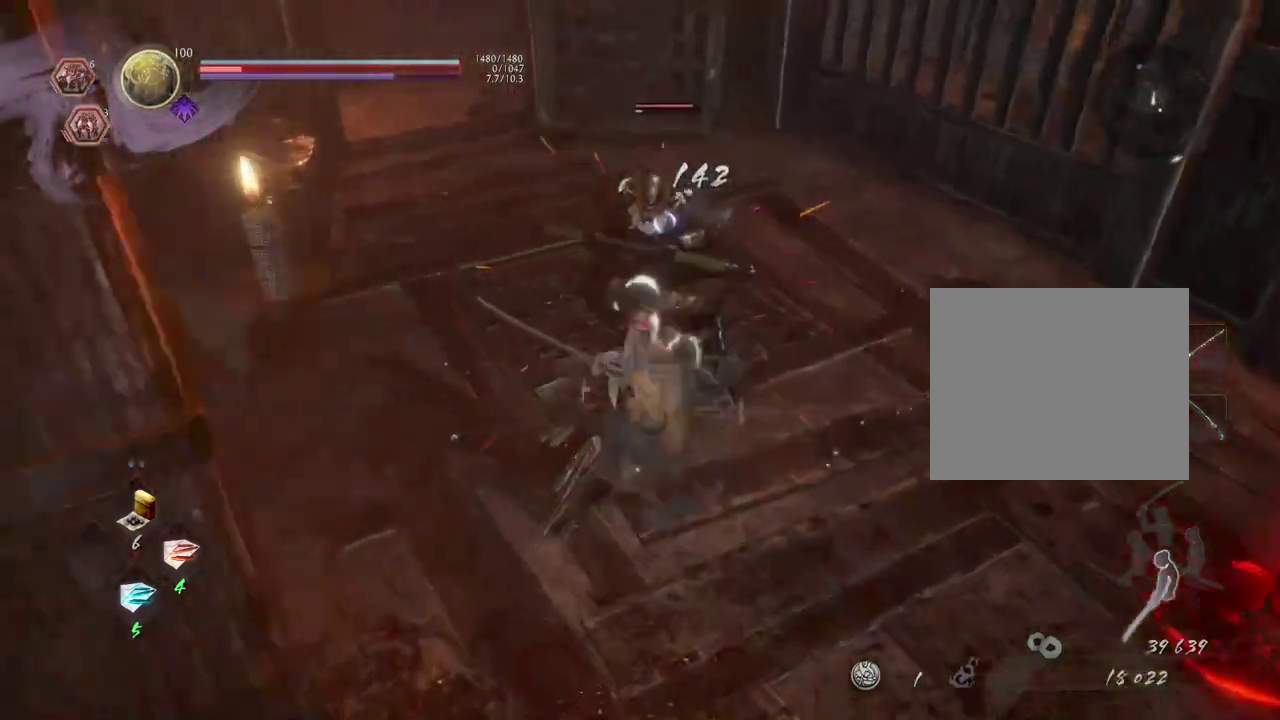
{"dt_ms": 700, "buttons": ["R2"], "left_stick": "center", "right_stick": "center", "events": [[700, "R2", "down"]]}
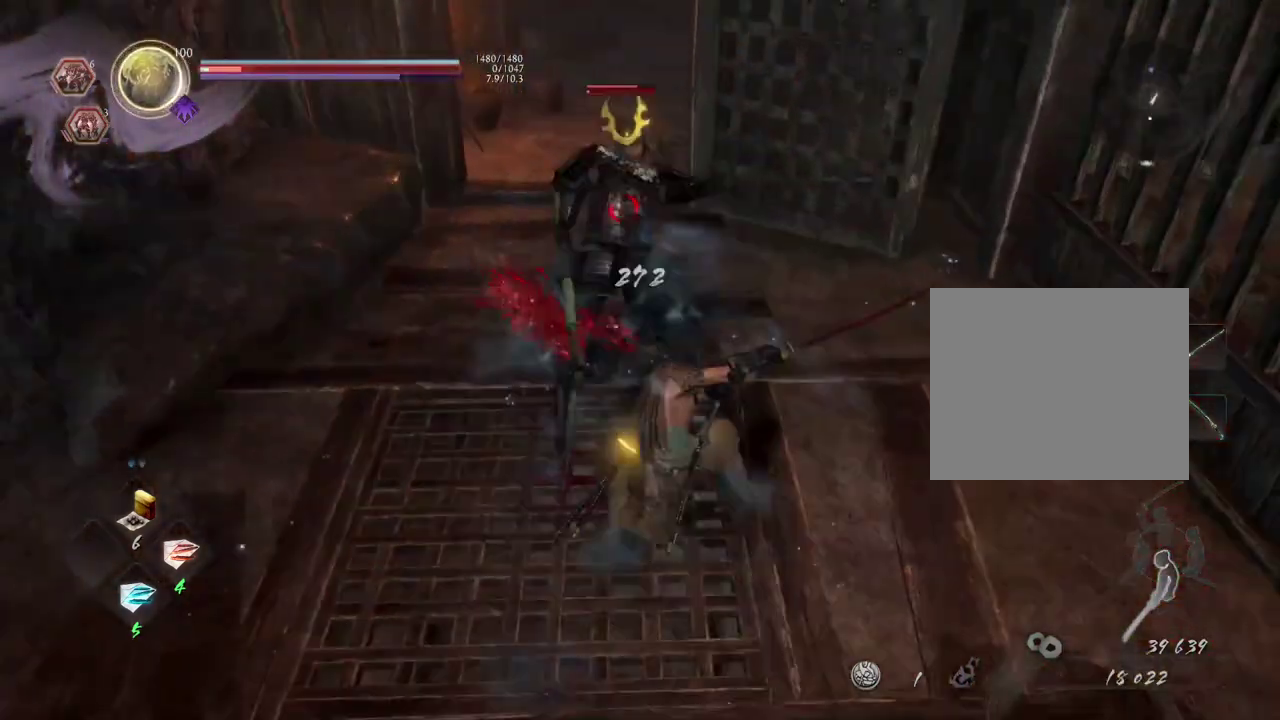
{"dt_ms": 300, "buttons": [], "left_stick": "center", "right_stick": "center", "events": [[17, "SQUARE", "down"], [100, "SQUARE", "up"], [150, "R2", "up"]]}
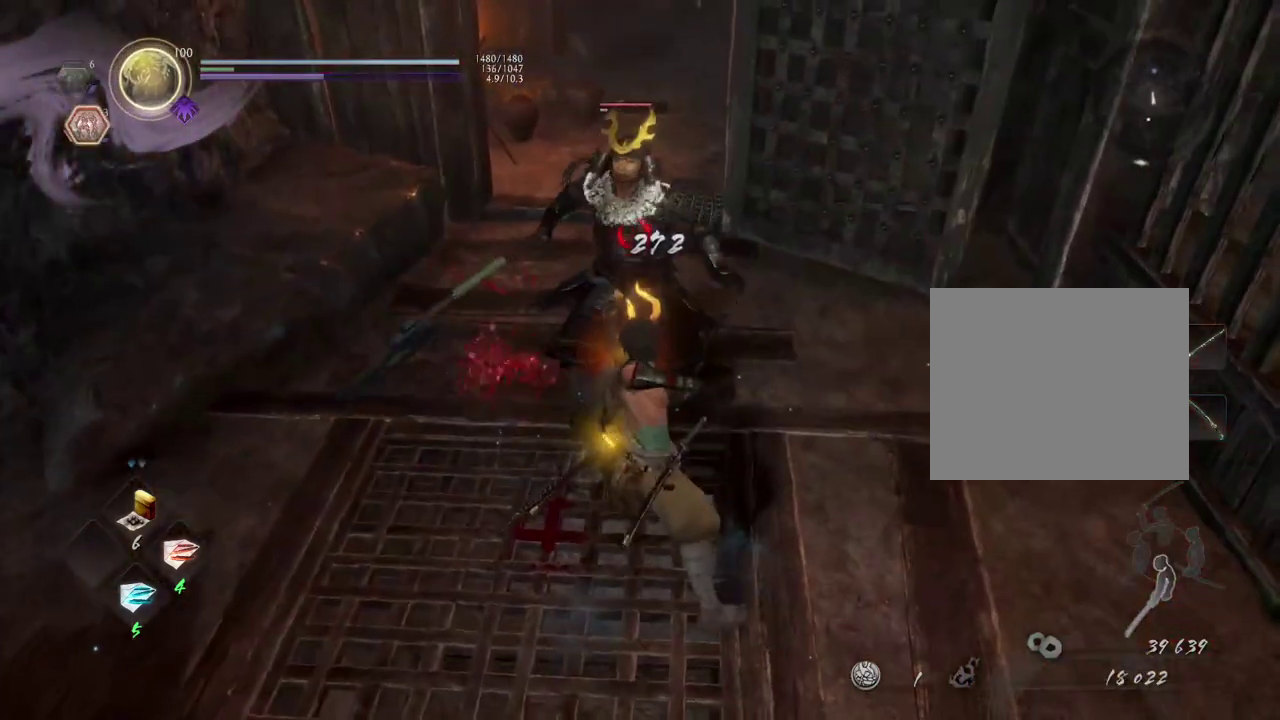
{"dt_ms": 700, "buttons": ["CROSS"], "left_stick": "up", "right_stick": "center", "events": [[83, "TRIANGLE", "down"], [183, "TRIANGLE", "up"], [433, "left_stick", "up"], [450, "CROSS", "down"]]}
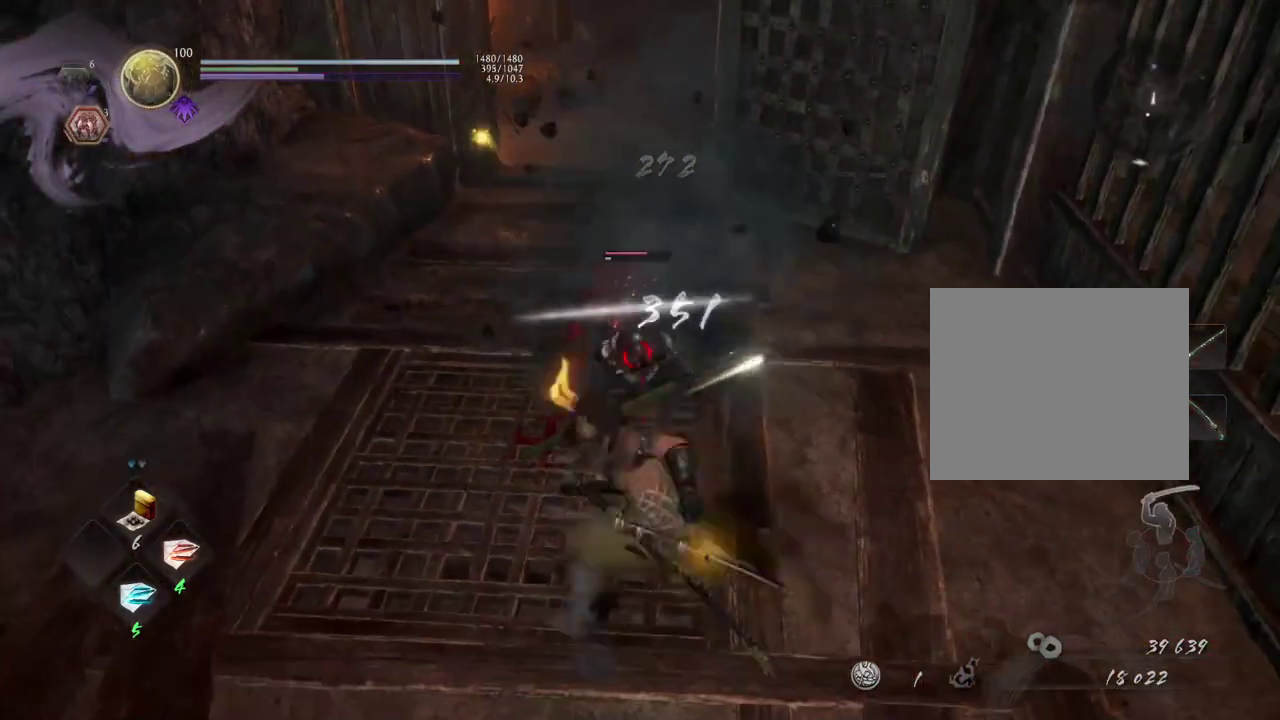
{"dt_ms": 400, "buttons": [], "left_stick": "center", "right_stick": "center", "events": [[67, "SQUARE", "down"], [133, "SQUARE", "up"], [150, "CROSS", "up"], [150, "left_stick", "center"], [317, "CROSS", "down"], [383, "CROSS", "up"]]}
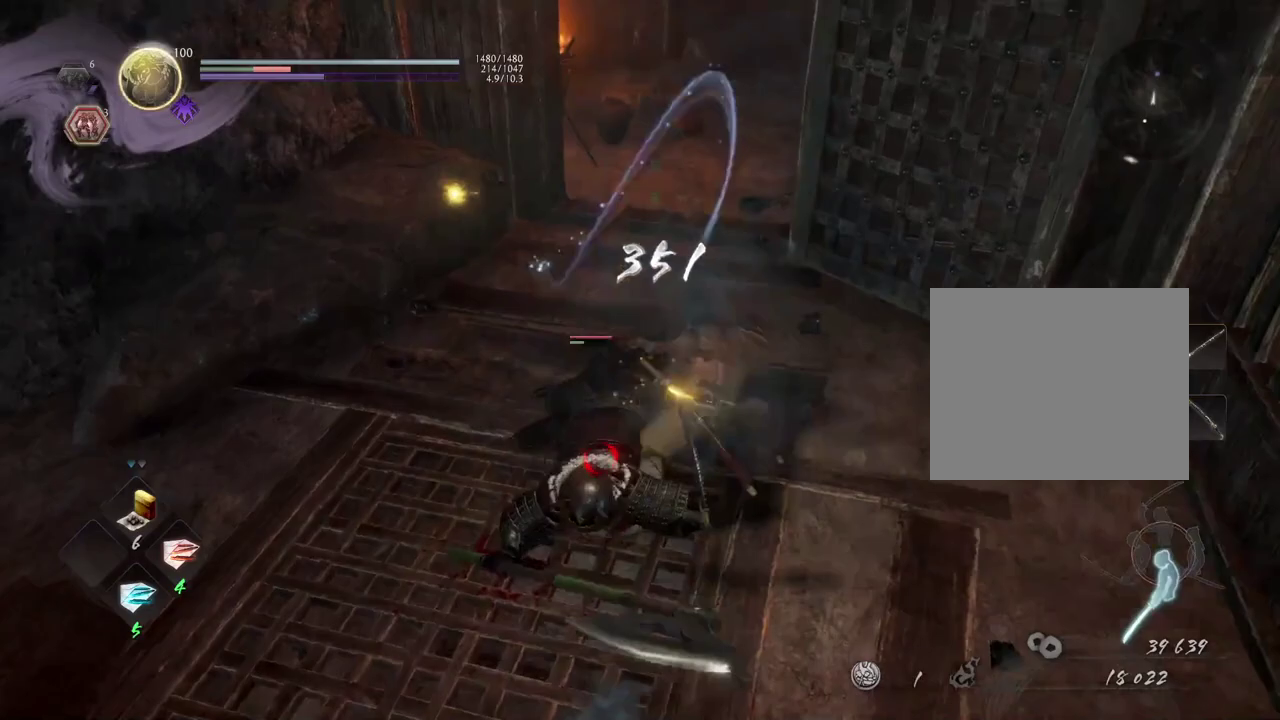
{"dt_ms": 700, "buttons": [], "left_stick": "center", "right_stick": "center", "events": [[67, "left_stick", "left"], [183, "CROSS", "down"], [300, "CROSS", "up"], [333, "left_stick", "center"], [400, "TRIANGLE", "down"], [500, "TRIANGLE", "up"], [583, "TRIANGLE", "down"], [667, "TRIANGLE", "up"]]}
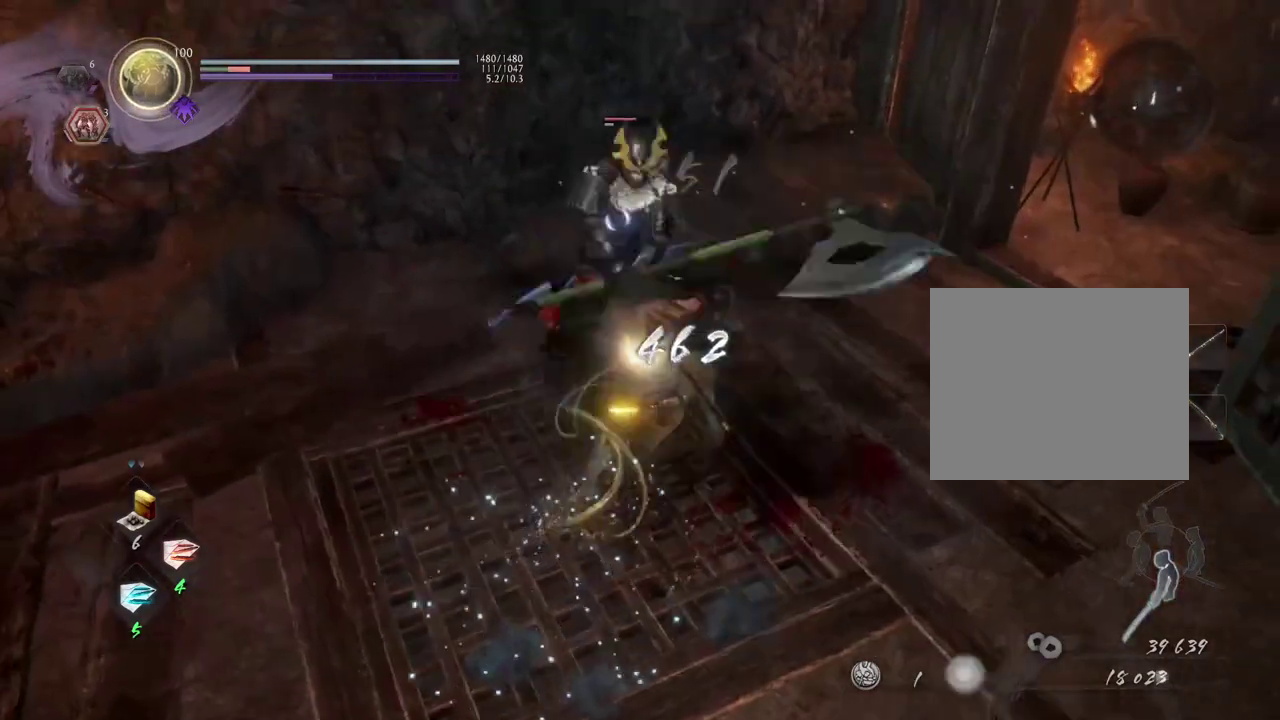
{"dt_ms": 400, "buttons": ["TRIANGLE"], "left_stick": "center", "right_stick": "center", "events": [[33, "TRIANGLE", "down"], [133, "TRIANGLE", "up"], [317, "TRIANGLE", "down"]]}